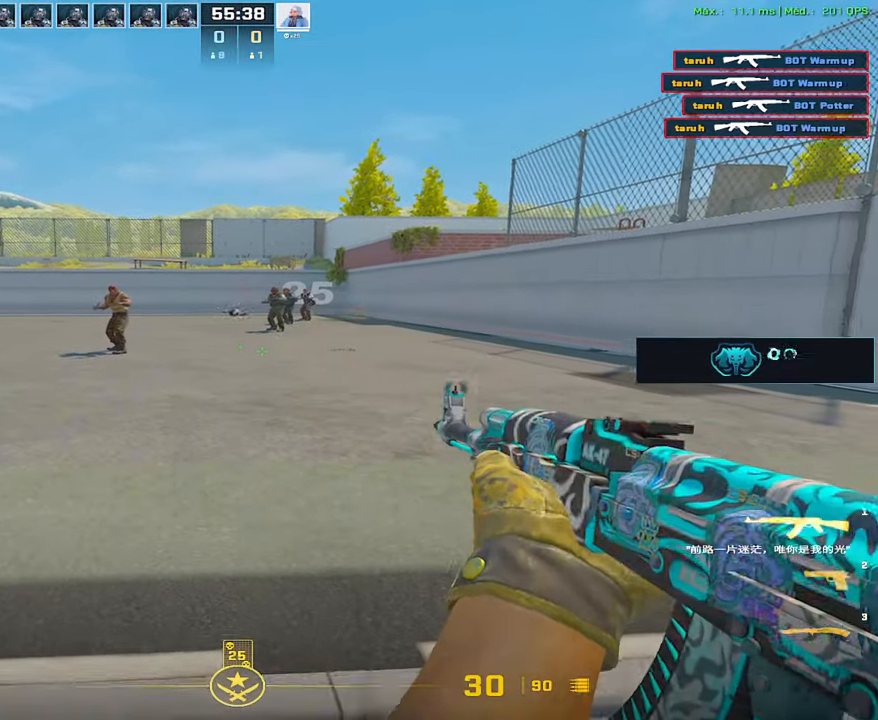
Gameplay with keyboard and mouse; each line is a JSON object with the keys and mouse buttons held at the frame after it. "events" lists presses ("down") and releases ("up") of "1", "2", "3", "4", "5", "a", "alt", "c", "caps_lock", "ctrl", "d", "e", "f", "g", "q", "r", "s", "shift", "space", "t", "tab", "v", "w", "x", "z", "mouse_left", "mouse_wheel" and "mouse_right" between this image and that frame as [ms after this image, input, new state], when the widget could be followed in between. "mouse_left", "mouse_wheel", "mouse_right" = the "left", "wheel", "right" buttons of the "mouse" list. No other keys are recorded. "wheel" means that the mouse wheel is clicked or scrolled. Not read: mouse_move.
{"keys": ["d"], "mouse": [], "events": [[217, "w", "down"], [250, "d", "down"], [300, "w", "up"]]}
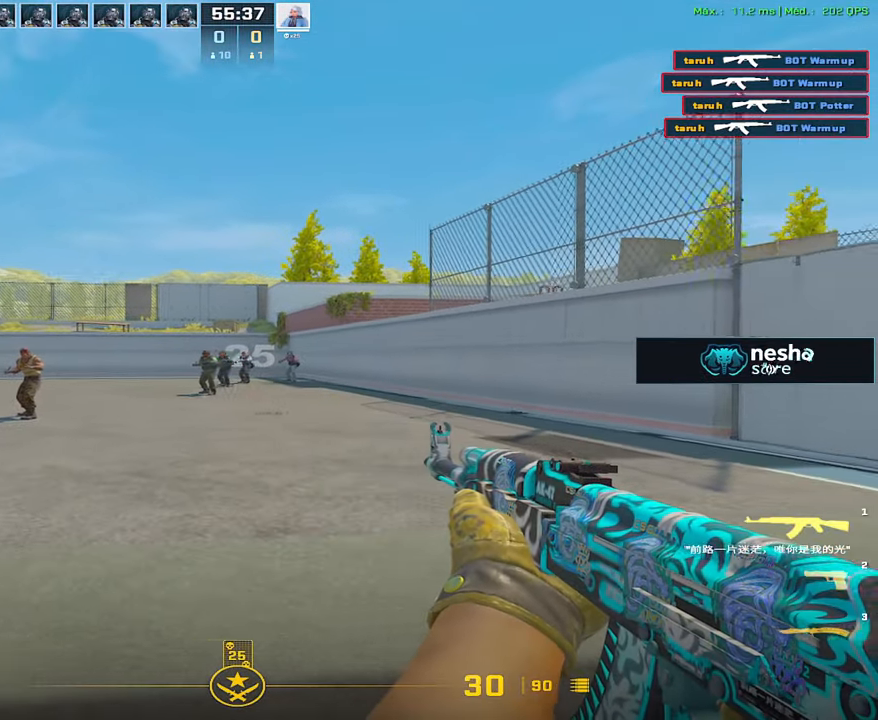
{"keys": [], "mouse": ["left"], "events": [[133, "a", "down"], [183, "d", "up"], [283, "a", "up"], [317, "mouse_left", "down"]]}
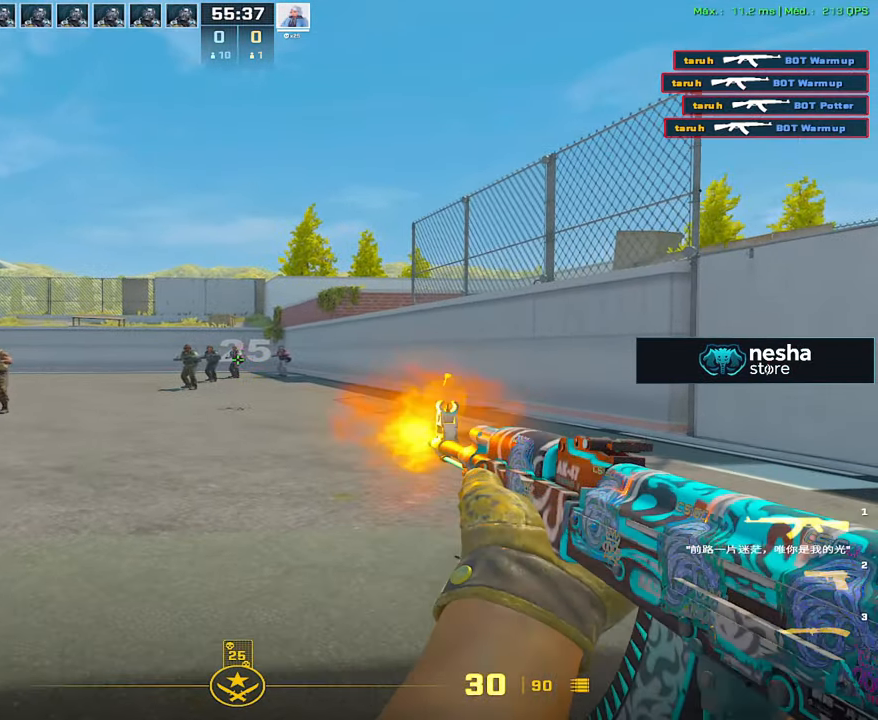
{"keys": [], "mouse": [], "events": [[467, "mouse_left", "up"]]}
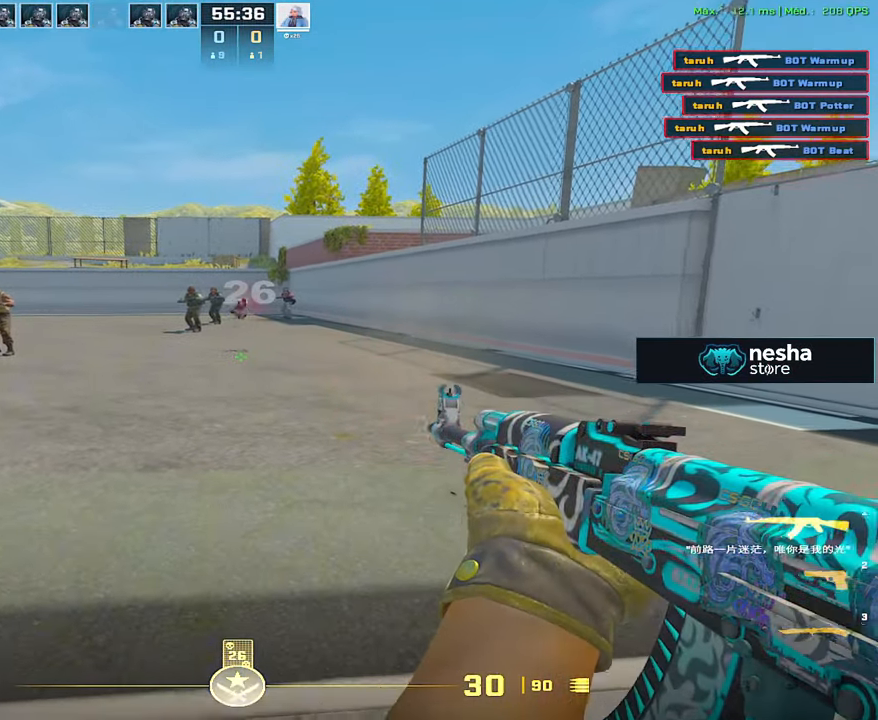
{"keys": [], "mouse": [], "events": []}
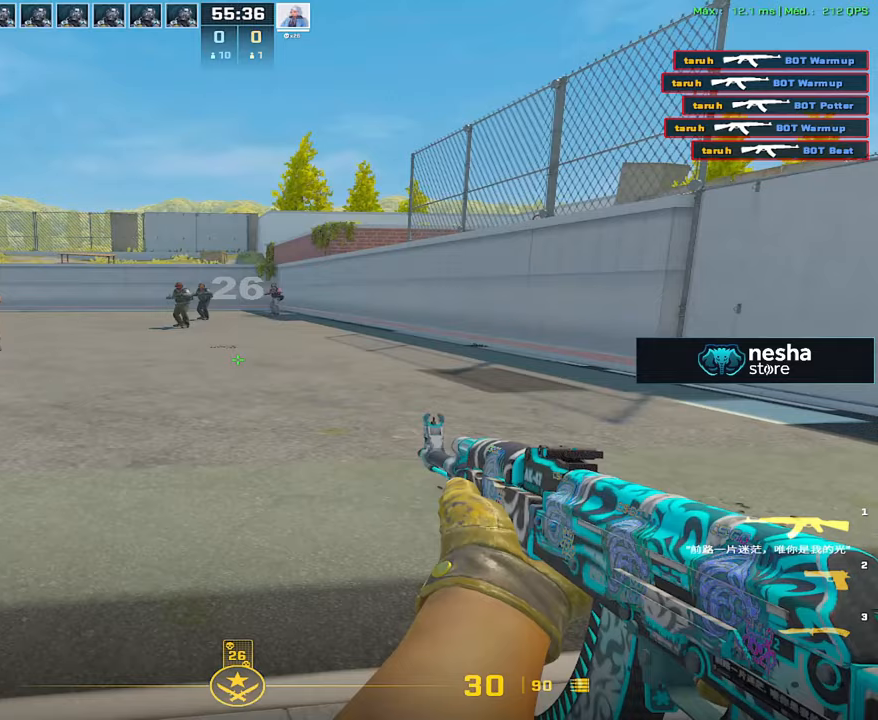
{"keys": [], "mouse": [], "events": []}
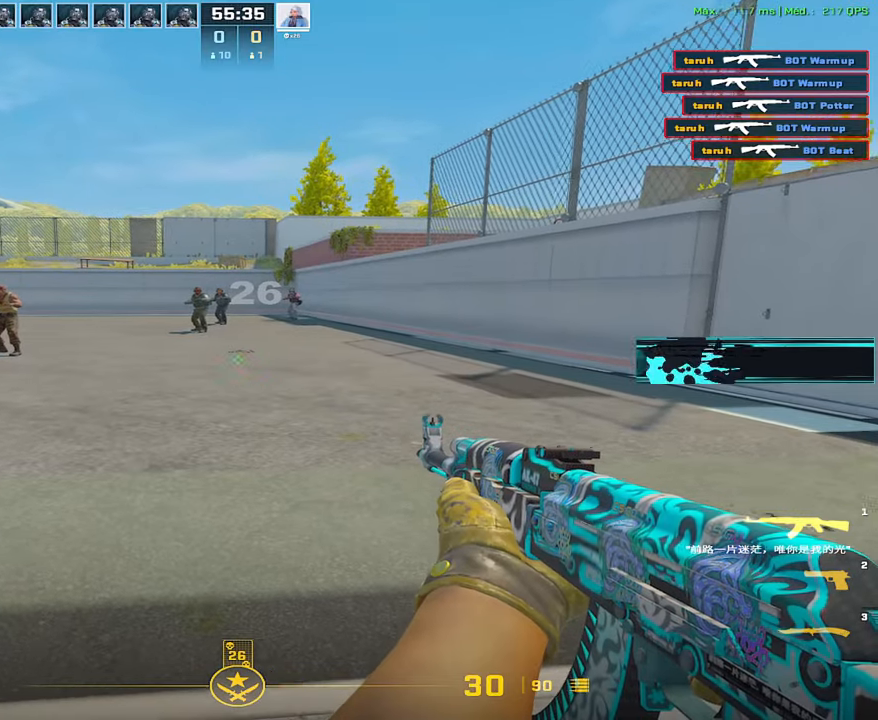
{"keys": [], "mouse": [], "events": []}
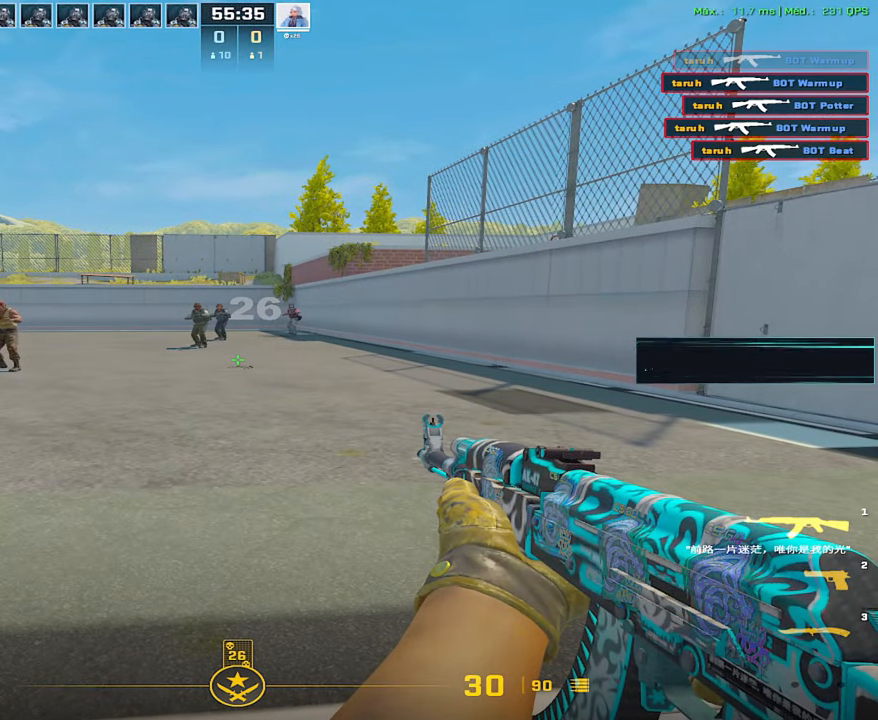
{"keys": [], "mouse": [], "events": []}
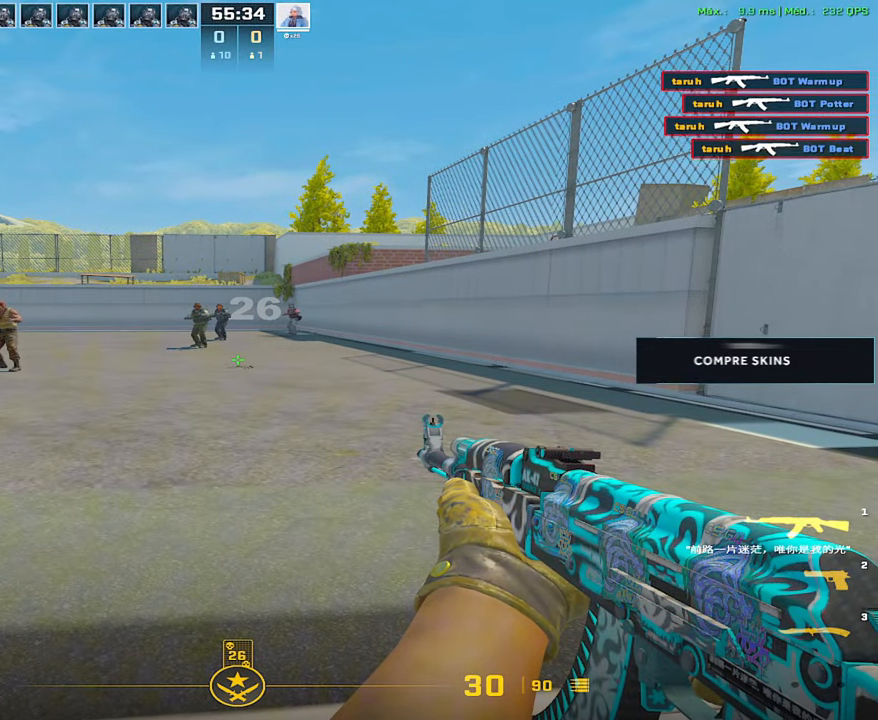
{"keys": ["a", "w"], "mouse": [], "events": [[133, "a", "down"], [467, "w", "down"]]}
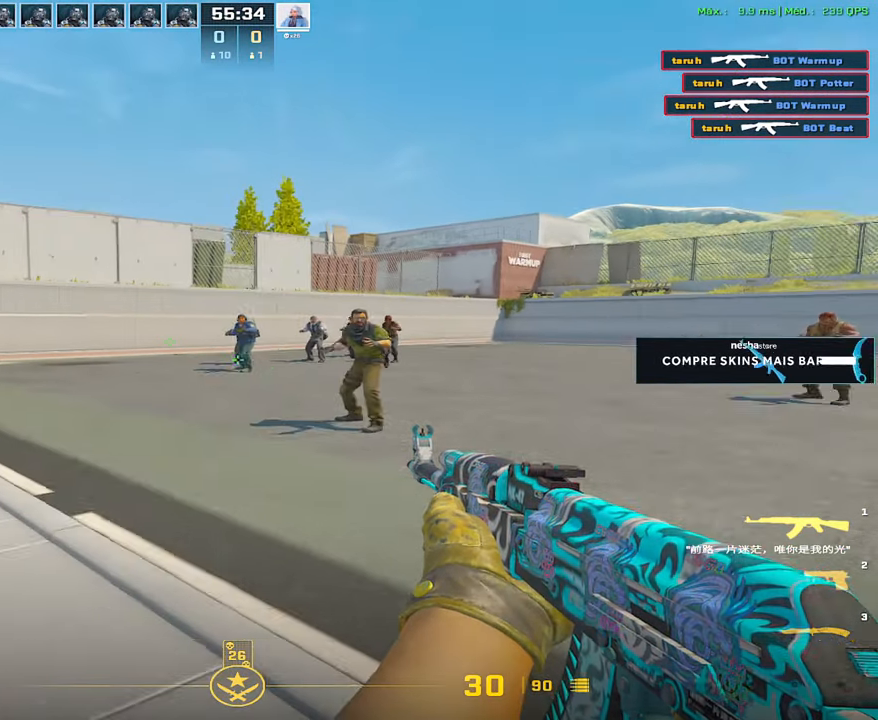
{"keys": ["a", "w"], "mouse": [], "events": []}
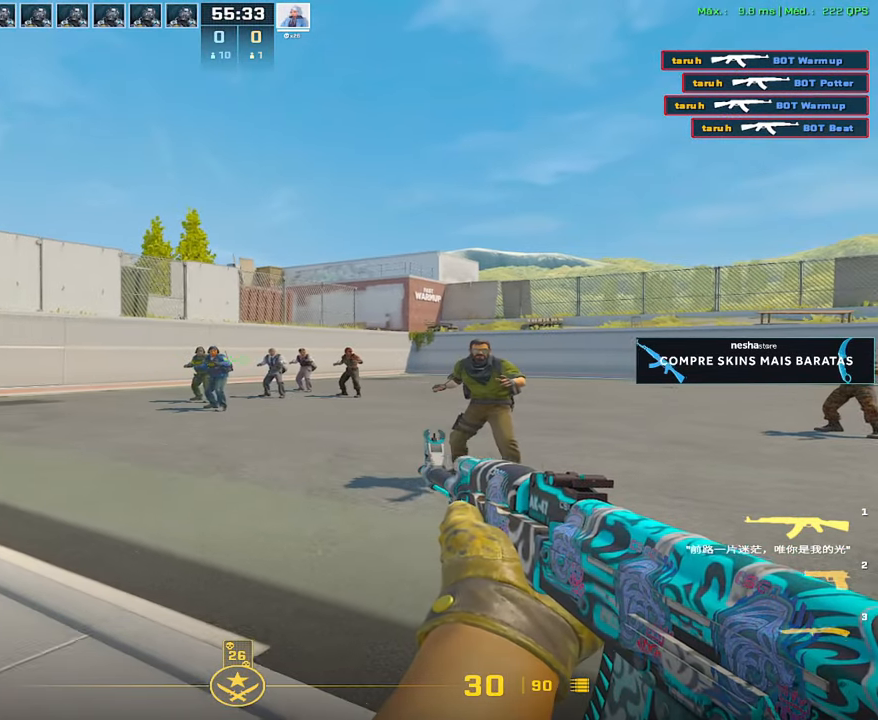
{"keys": [], "mouse": [], "events": [[17, "w", "up"], [67, "a", "up"], [117, "d", "down"], [217, "d", "up"]]}
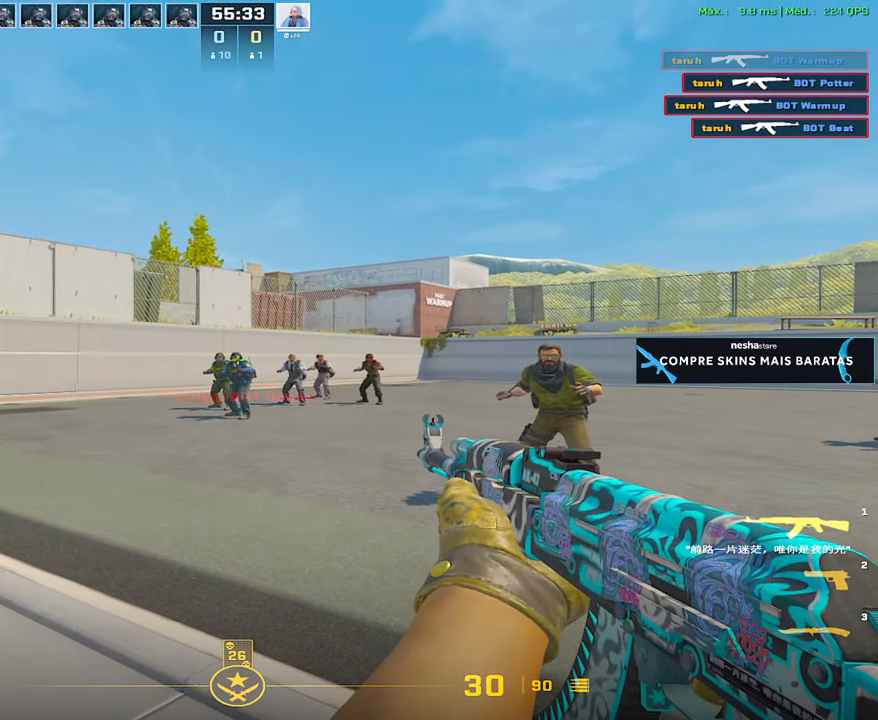
{"keys": [], "mouse": [], "events": []}
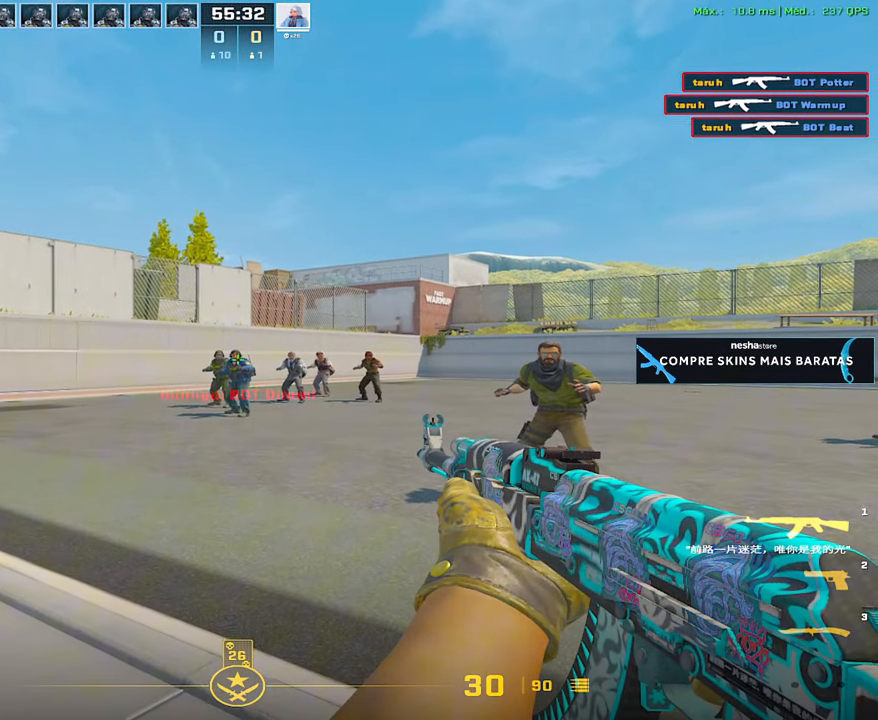
{"keys": [], "mouse": [], "events": []}
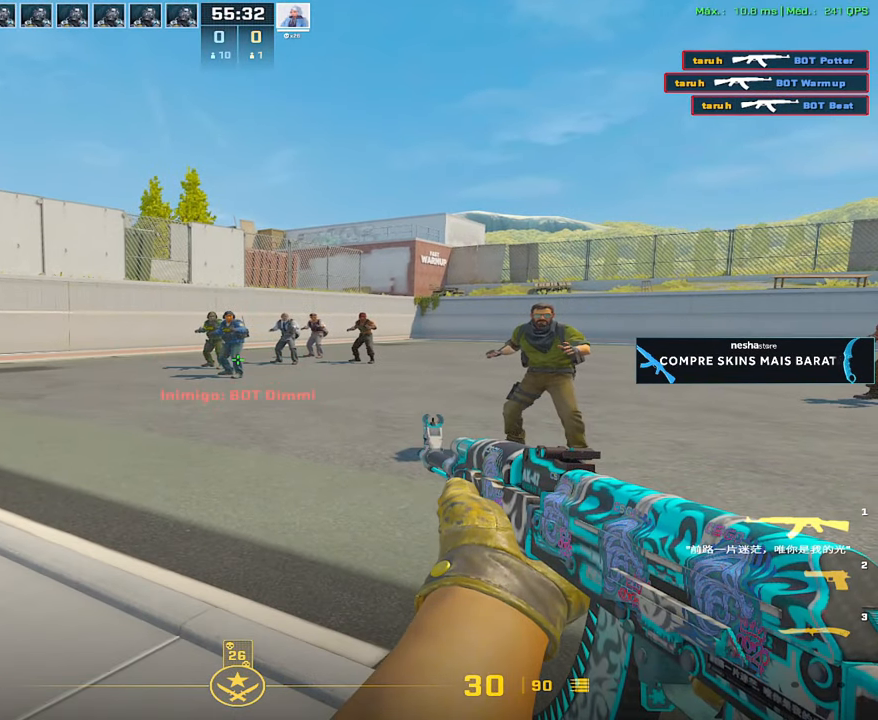
{"keys": [], "mouse": [], "events": []}
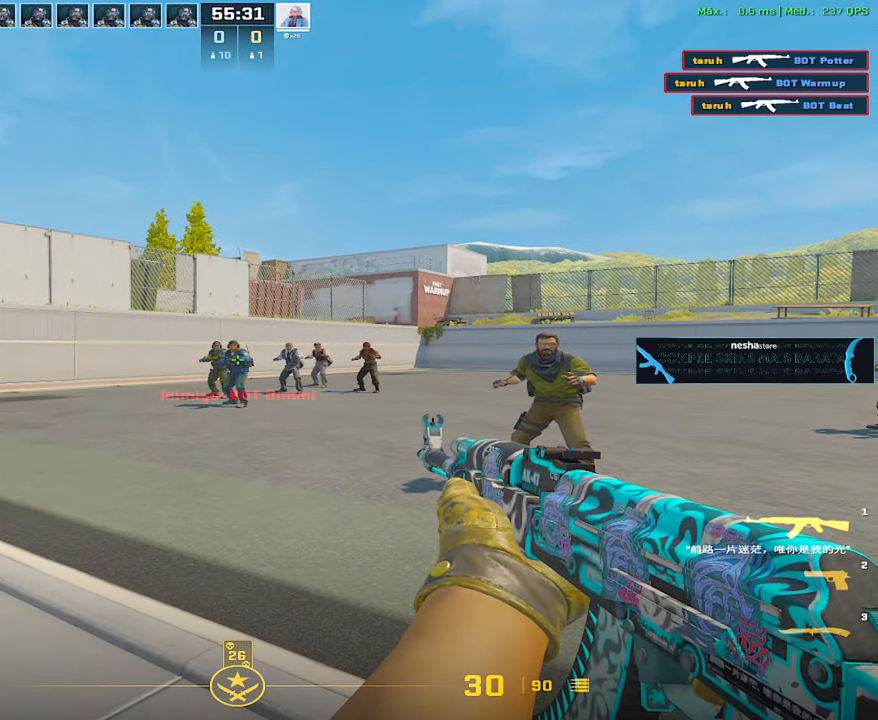
{"keys": [], "mouse": [], "events": []}
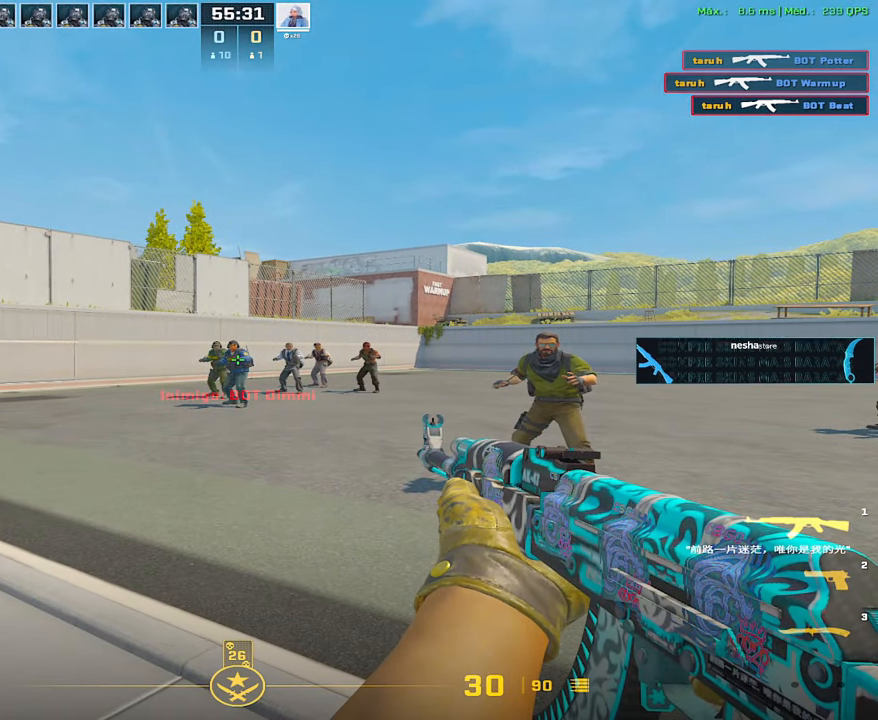
{"keys": [], "mouse": [], "events": []}
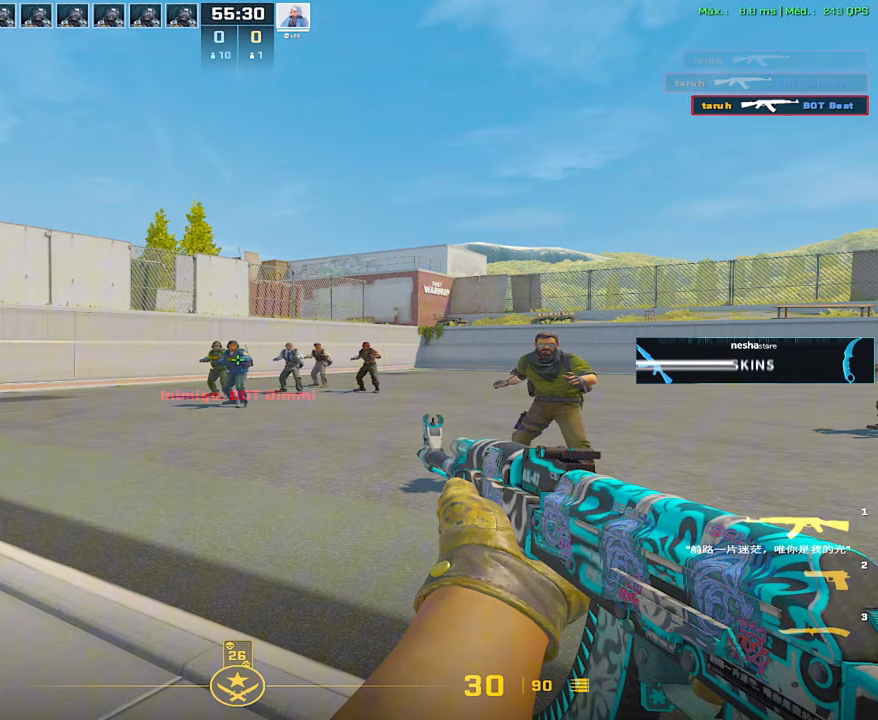
{"keys": [], "mouse": [], "events": []}
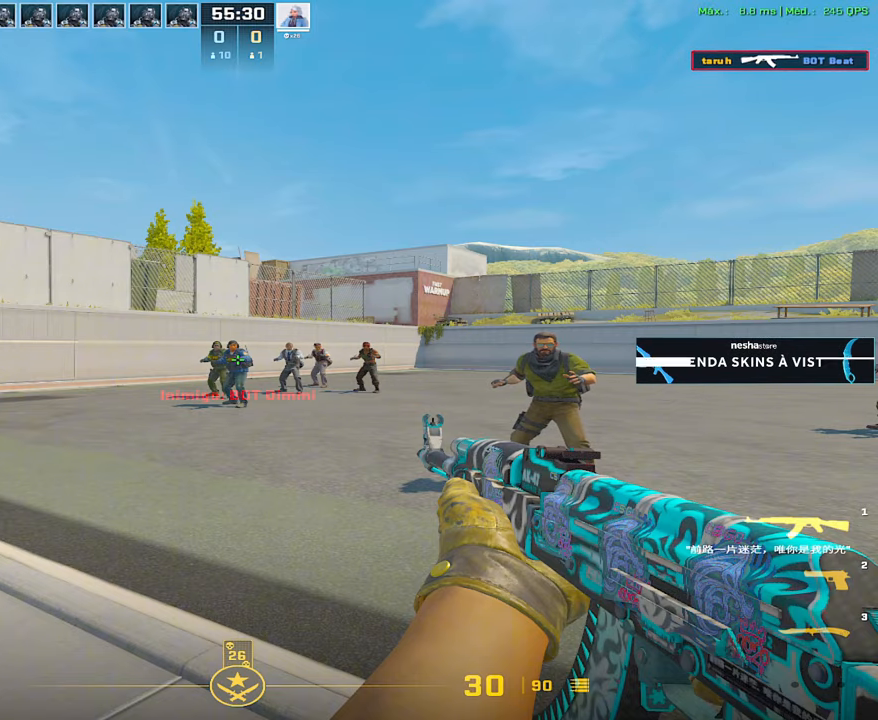
{"keys": [], "mouse": [], "events": []}
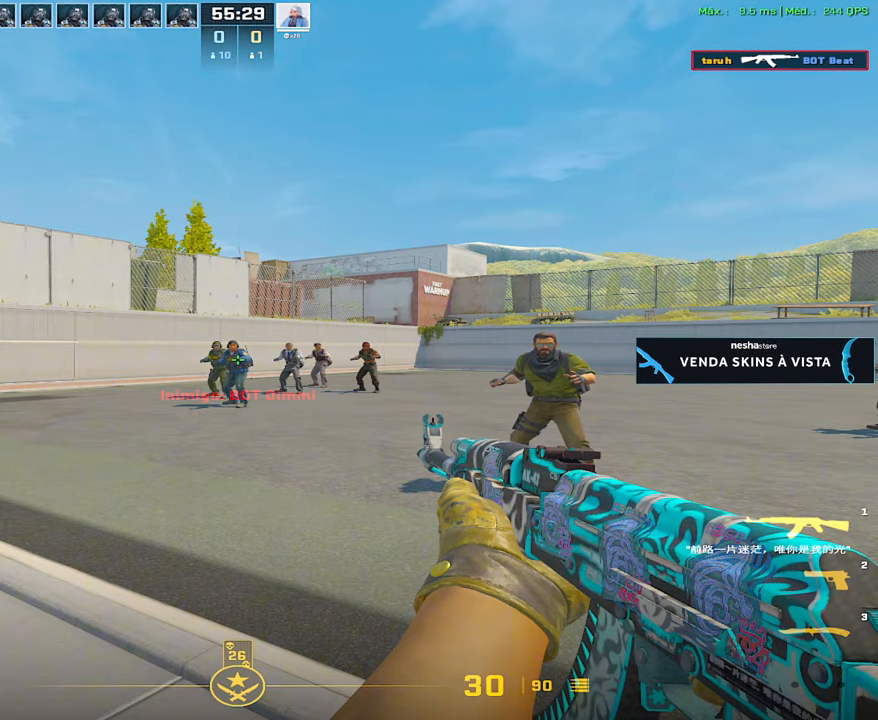
{"keys": [], "mouse": [], "events": []}
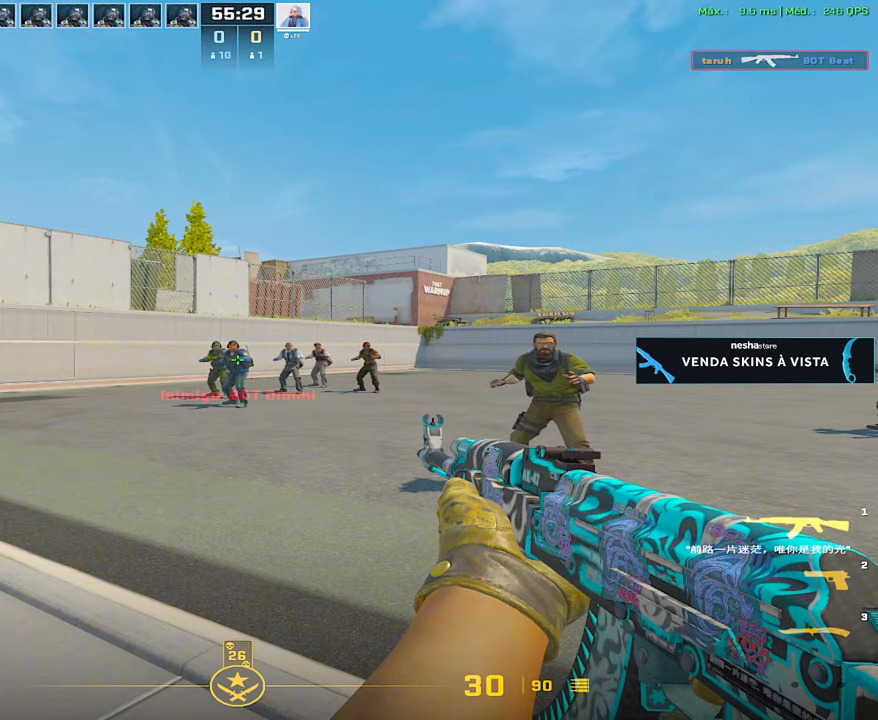
{"keys": [], "mouse": [], "events": []}
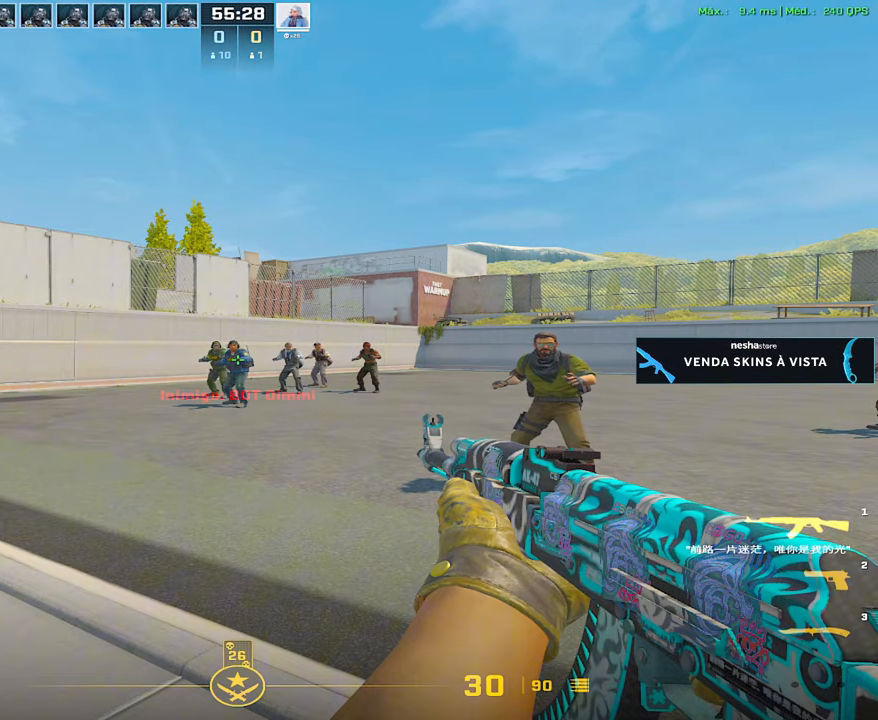
{"keys": ["a", "w"], "mouse": [], "events": [[367, "a", "down"], [467, "w", "down"]]}
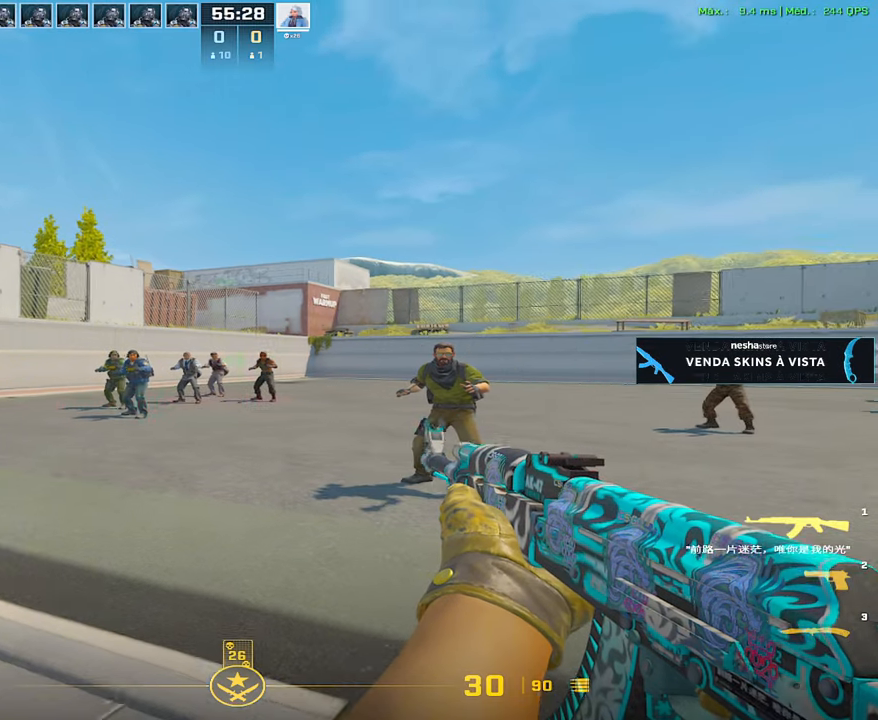
{"keys": [], "mouse": [], "events": [[50, "w", "up"], [333, "d", "down"], [383, "a", "up"], [483, "d", "up"]]}
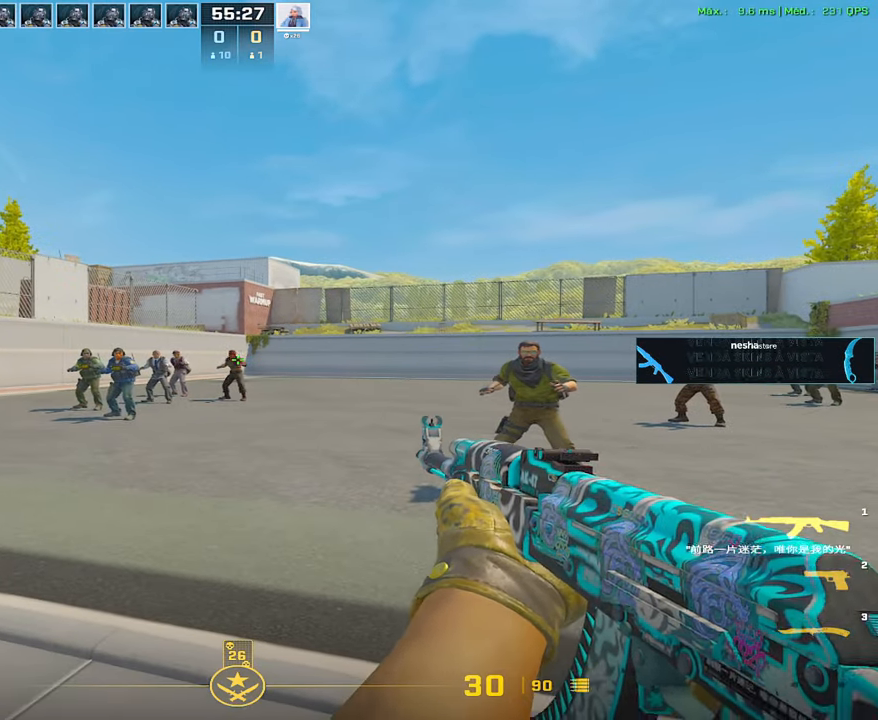
{"keys": [], "mouse": [], "events": [[17, "mouse_left", "down"], [300, "mouse_left", "up"]]}
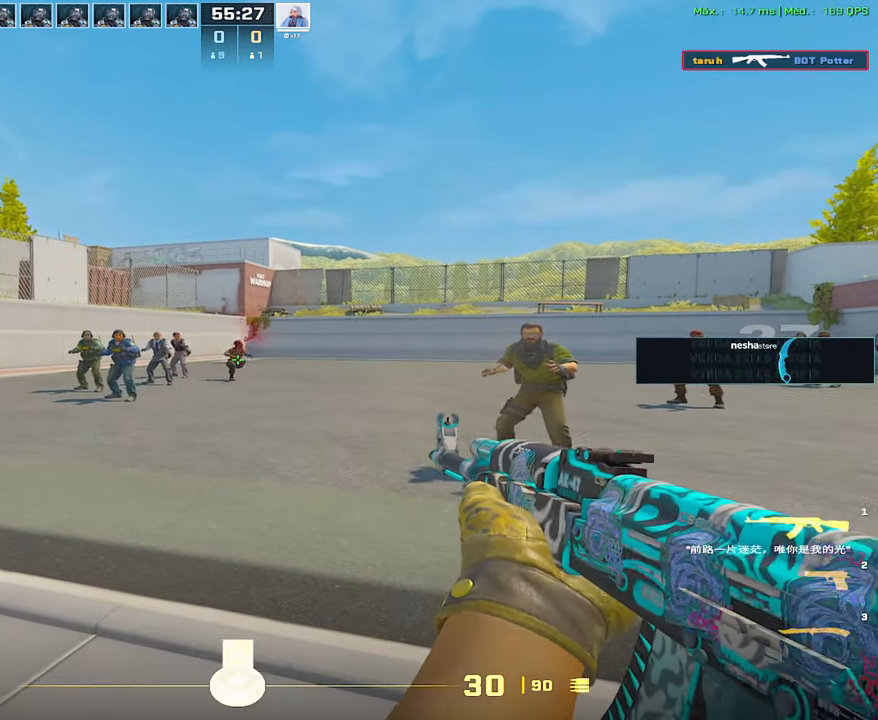
{"keys": ["d"], "mouse": [], "events": [[183, "d", "down"]]}
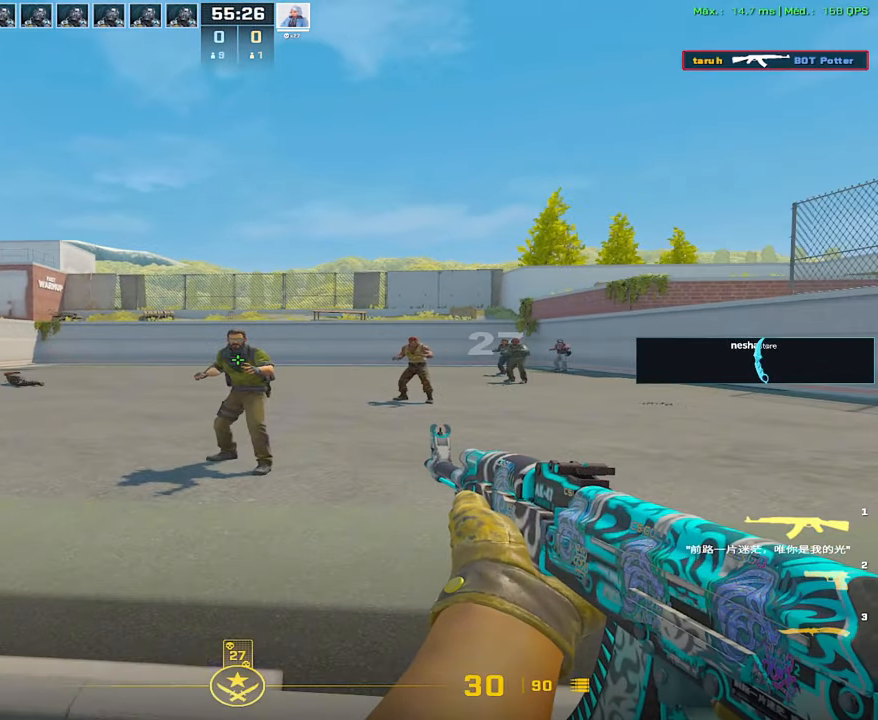
{"keys": [], "mouse": ["left"], "events": [[283, "a", "down"], [333, "d", "up"], [433, "a", "up"], [433, "mouse_left", "down"]]}
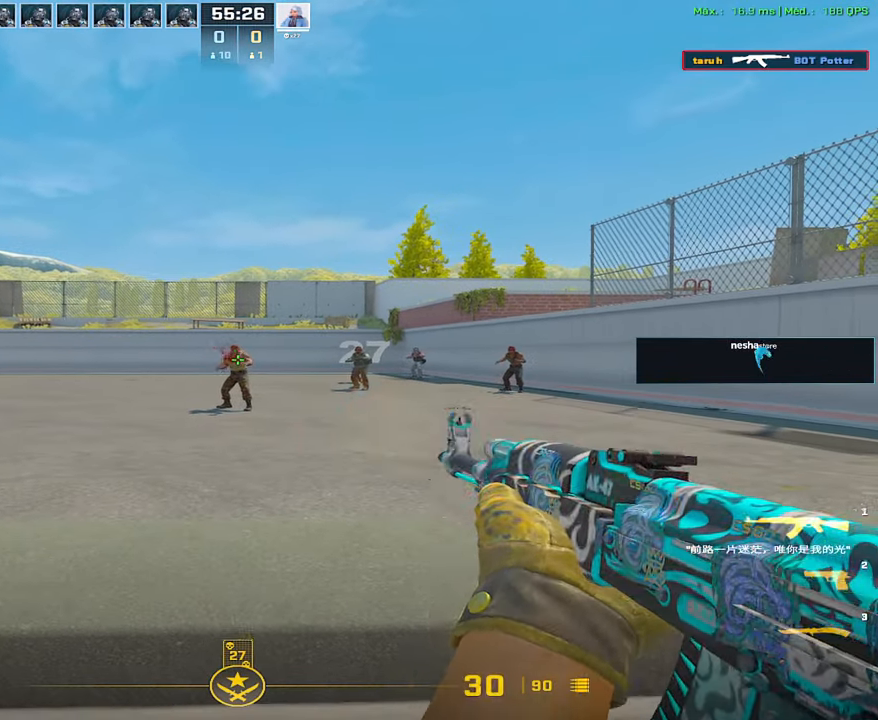
{"keys": [], "mouse": [], "events": [[300, "mouse_left", "up"]]}
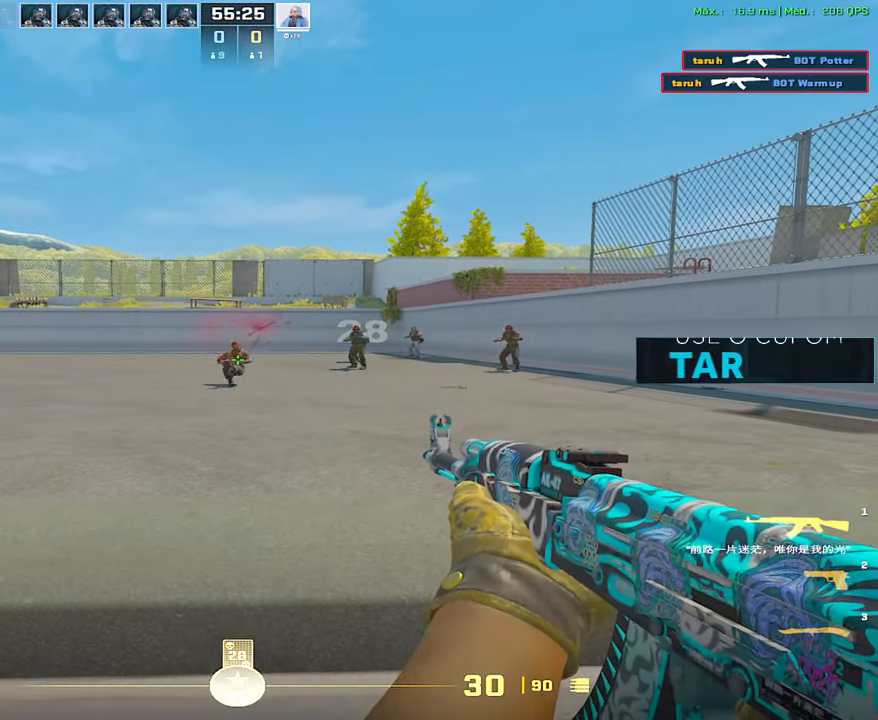
{"keys": ["a"], "mouse": [], "events": [[183, "a", "down"]]}
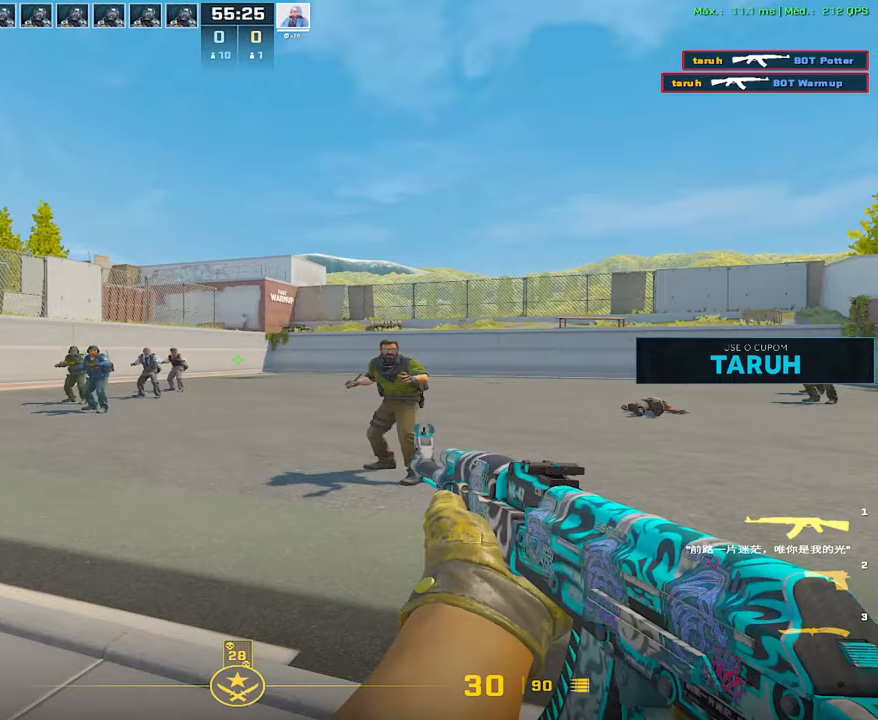
{"keys": [], "mouse": ["left"], "events": [[150, "d", "down"], [233, "a", "up"], [283, "d", "up"], [433, "mouse_left", "down"]]}
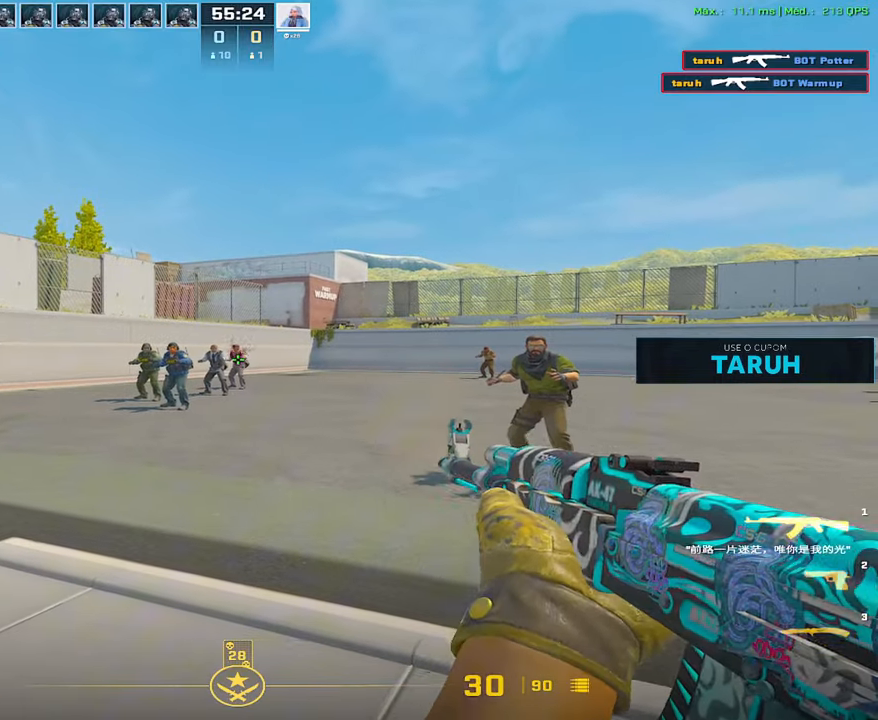
{"keys": ["d"], "mouse": [], "events": [[400, "mouse_left", "up"], [450, "d", "down"]]}